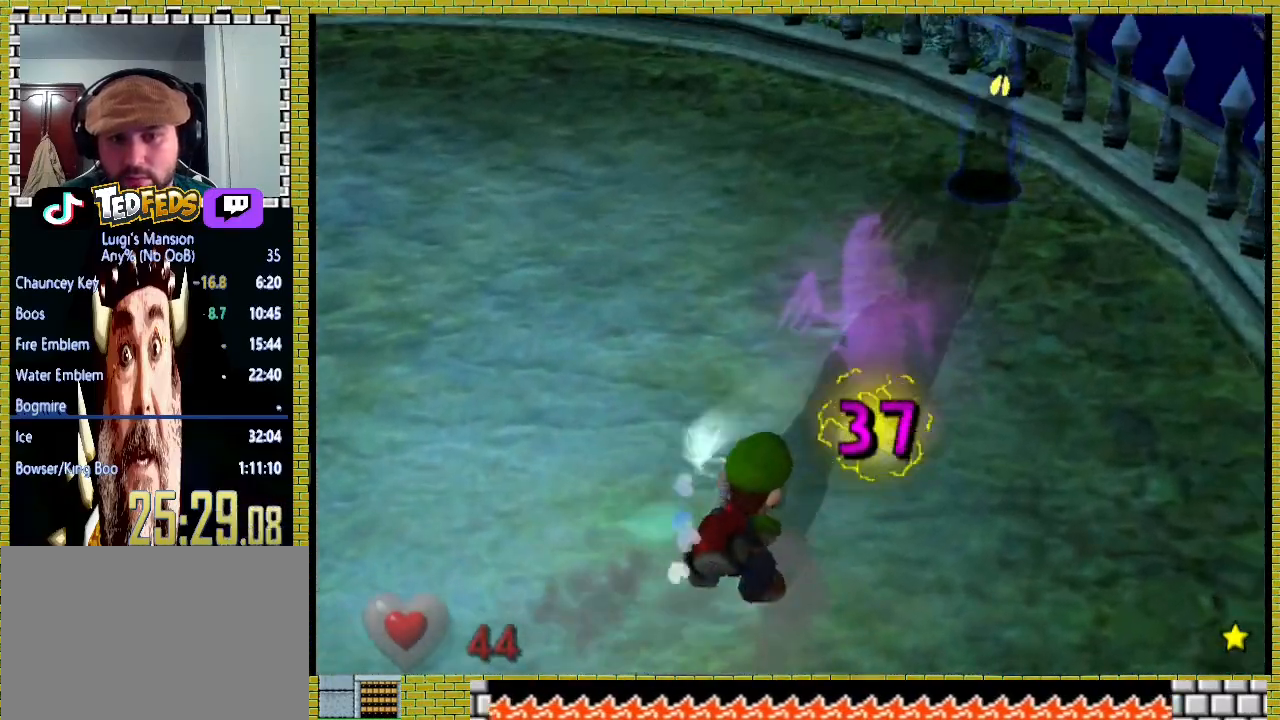
Gameplay with a controller (Xbox layout); each line is a JSON object with the inputs held at the frame after it. "events" lists button and stick changes between this image and that frame as [ms after this image, input, new state], when the widget could be followed in between. Not read: L2 R3.
{"buttons": [], "left_stick": "center", "right_stick": "center", "events": [[100, "left_stick", "center"]]}
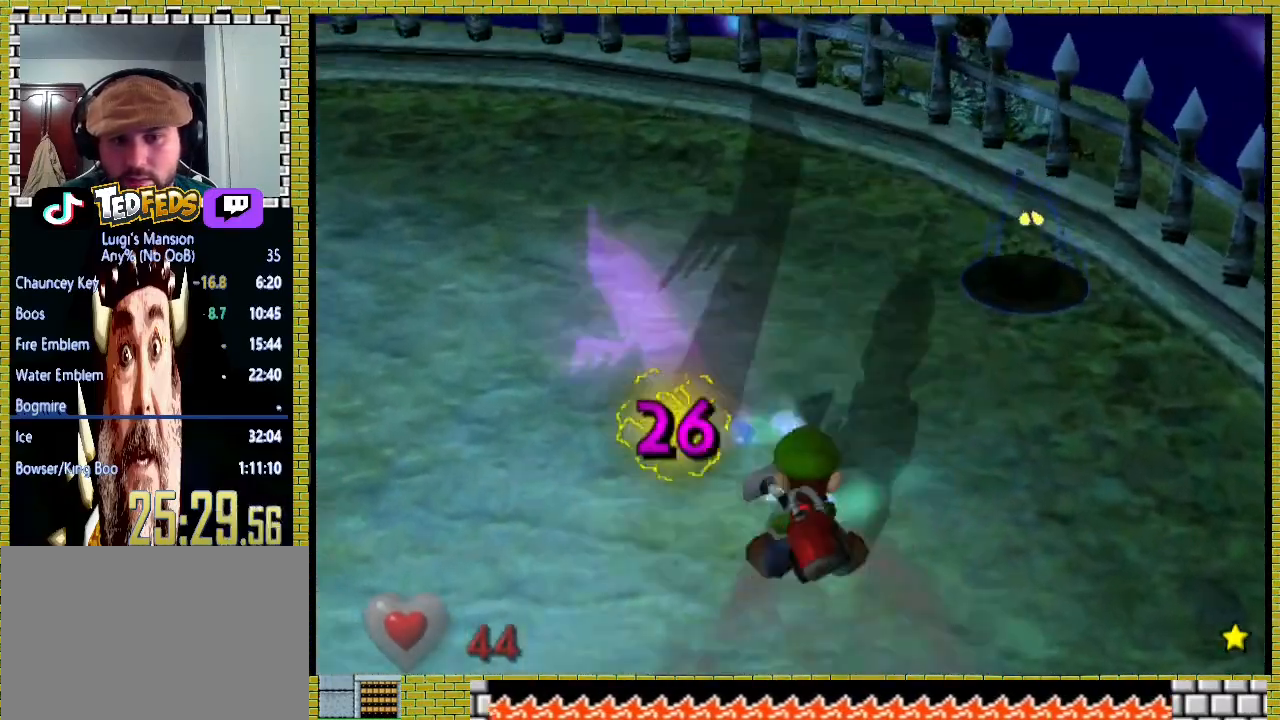
{"buttons": [], "left_stick": "right", "right_stick": "center", "events": [[33, "left_stick", "right"], [200, "left_stick", "center"], [267, "left_stick", "right"]]}
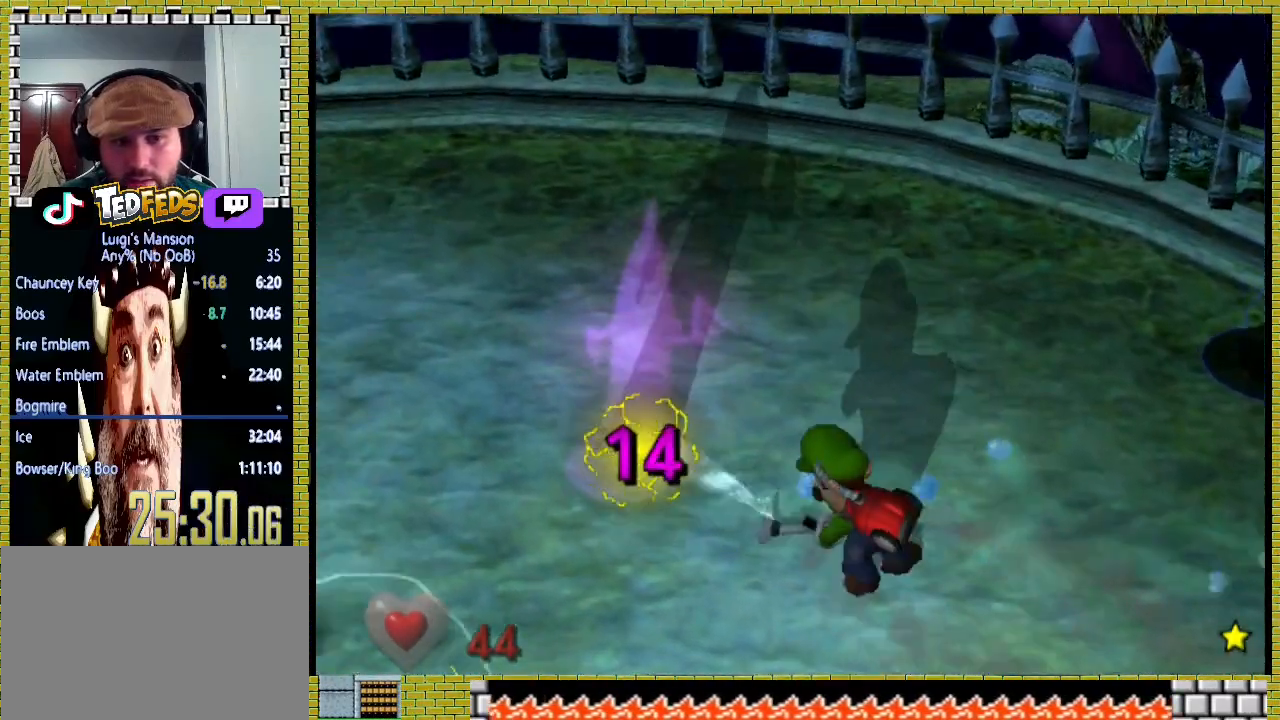
{"buttons": [], "left_stick": "right", "right_stick": "center", "events": [[200, "left_stick", "down-right"], [367, "left_stick", "center"], [433, "left_stick", "right"]]}
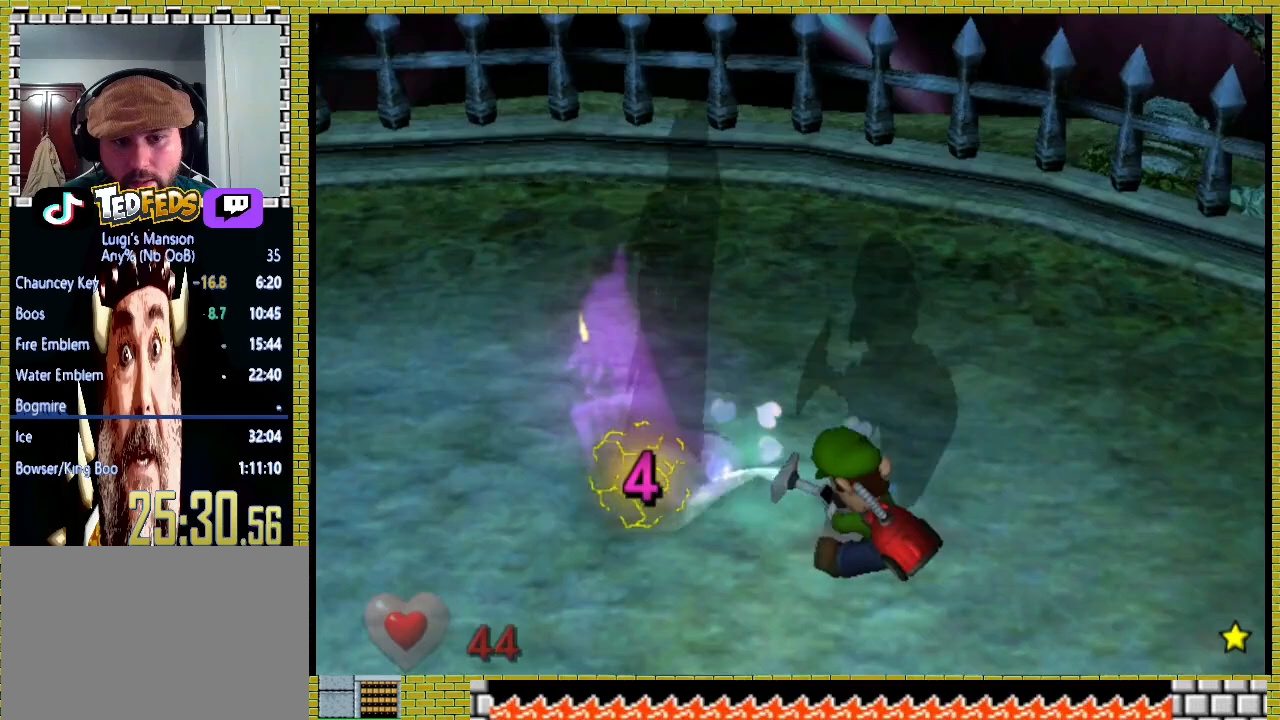
{"buttons": [], "left_stick": "center", "right_stick": "center", "events": [[400, "left_stick", "center"]]}
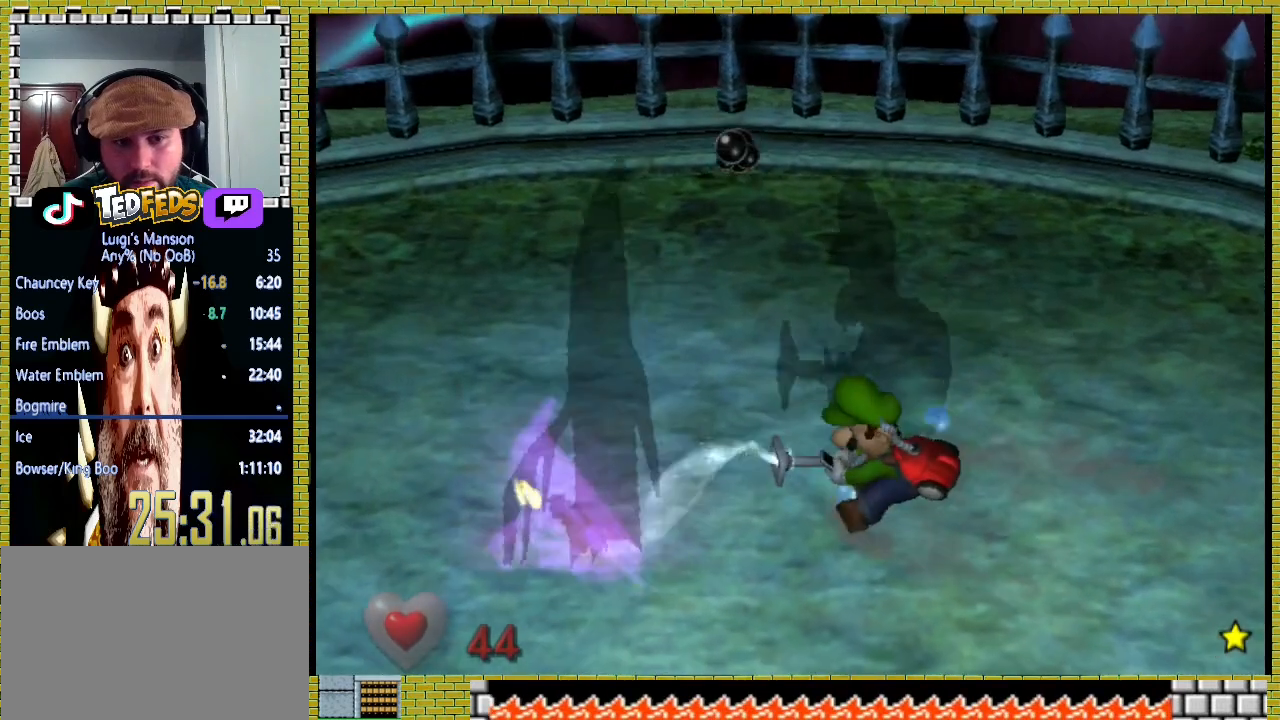
{"buttons": [], "left_stick": "center", "right_stick": "center", "events": [[300, "left_stick", "up-left"], [367, "left_stick", "center"]]}